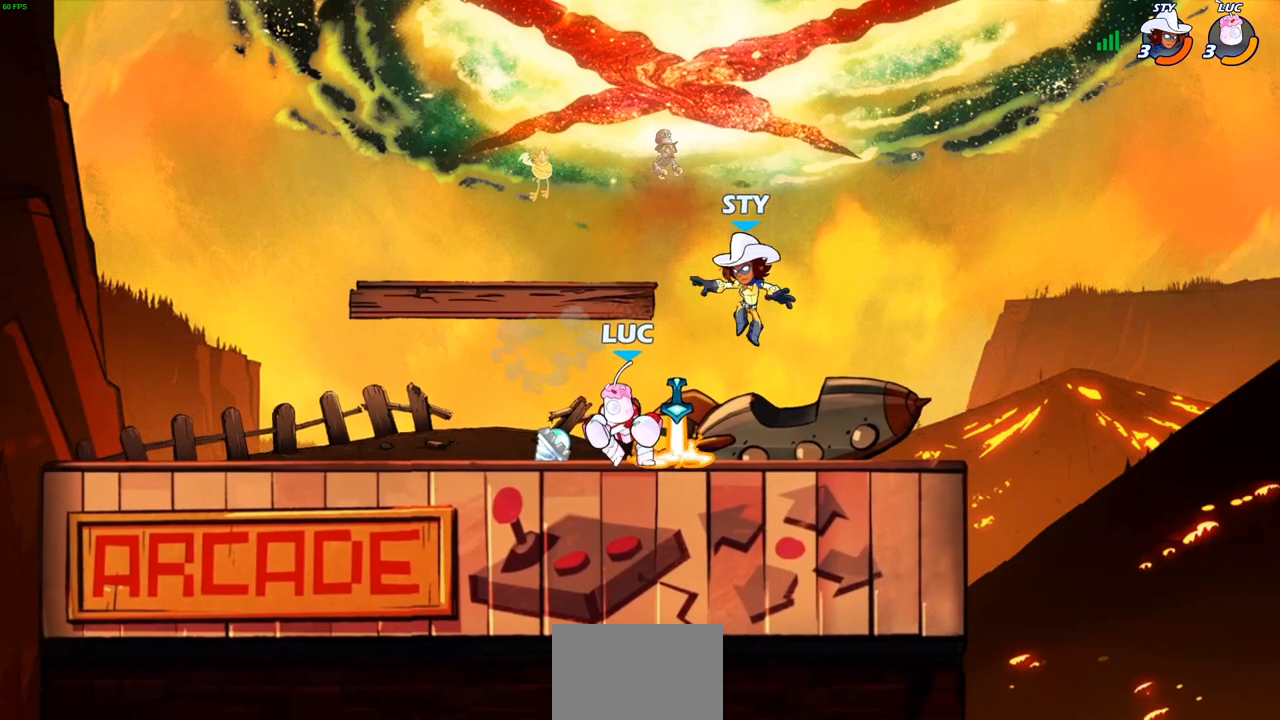
Gameplay with a controller (PlayStation layout); each line is a JSON object with the inputs held at the frame after it. "events" lists button and stick changes between this image and that frame as [ms after this image, input, new state], when the widget could be followed in between.
{"buttons": ["SQUARE"], "left_stick": "center", "right_stick": "center", "events": [[50, "left_stick", "right"], [133, "left_stick", "center"], [150, "SQUARE", "down"], [233, "SQUARE", "up"], [317, "SQUARE", "down"], [400, "SQUARE", "up"], [483, "SQUARE", "down"]]}
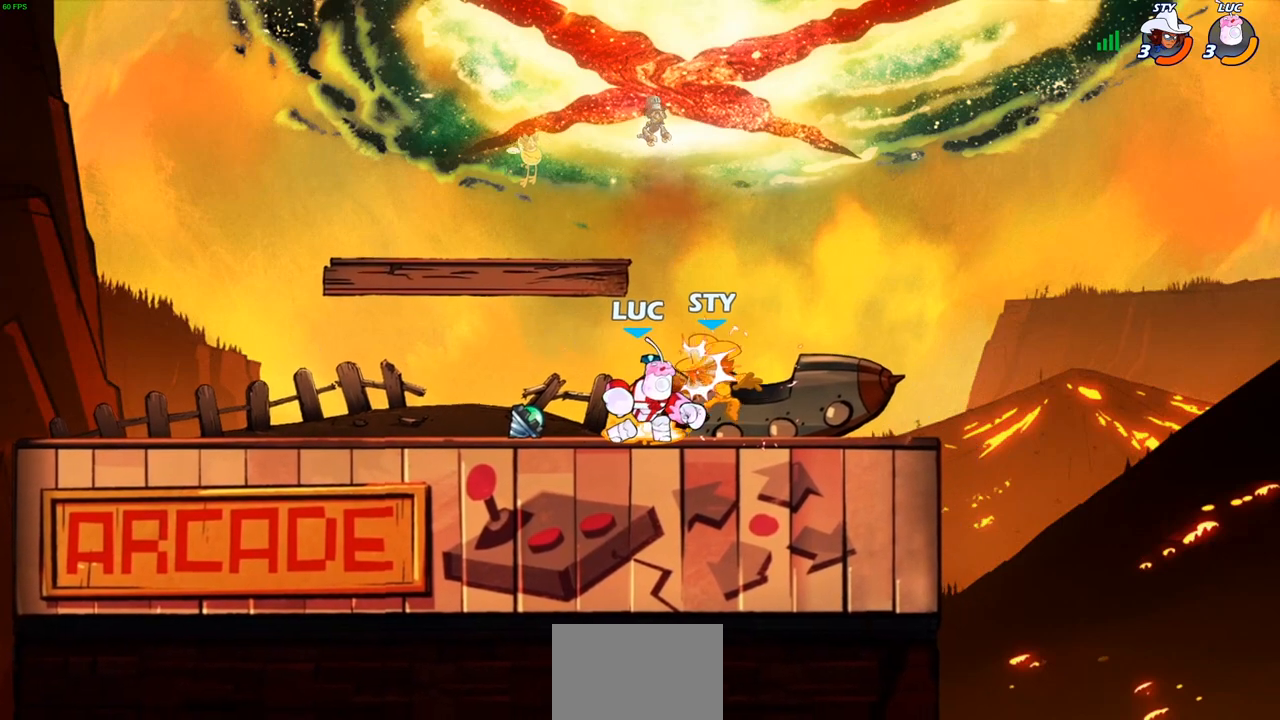
{"buttons": [], "left_stick": "center", "right_stick": "center", "events": [[67, "SQUARE", "up"], [150, "SQUARE", "down"], [233, "SQUARE", "up"]]}
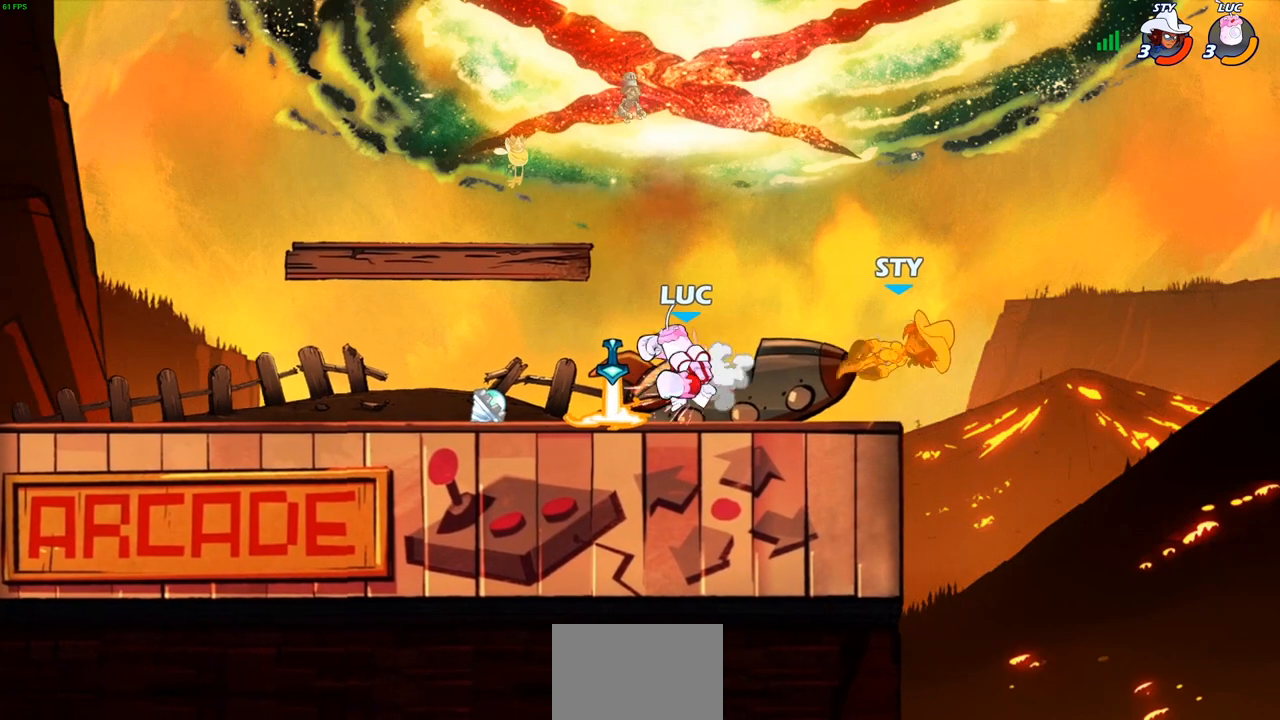
{"buttons": [], "left_stick": "center", "right_stick": "center", "events": []}
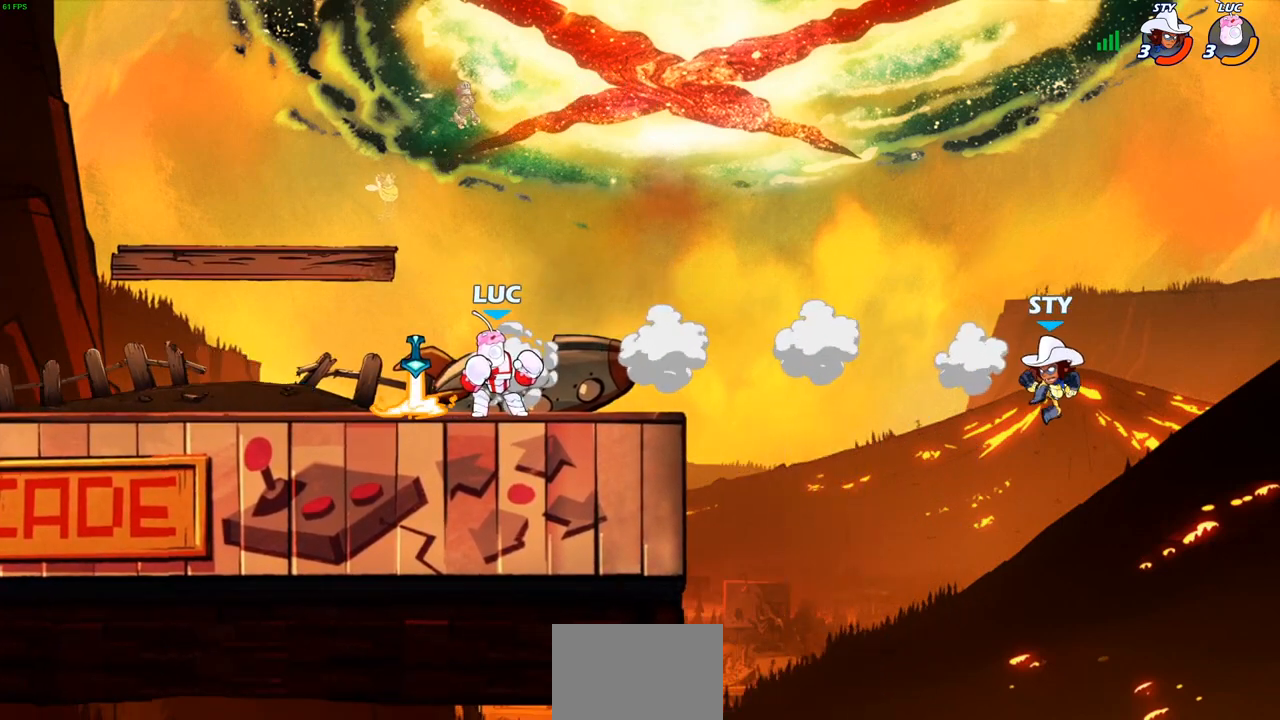
{"buttons": [], "left_stick": "center", "right_stick": "center", "events": []}
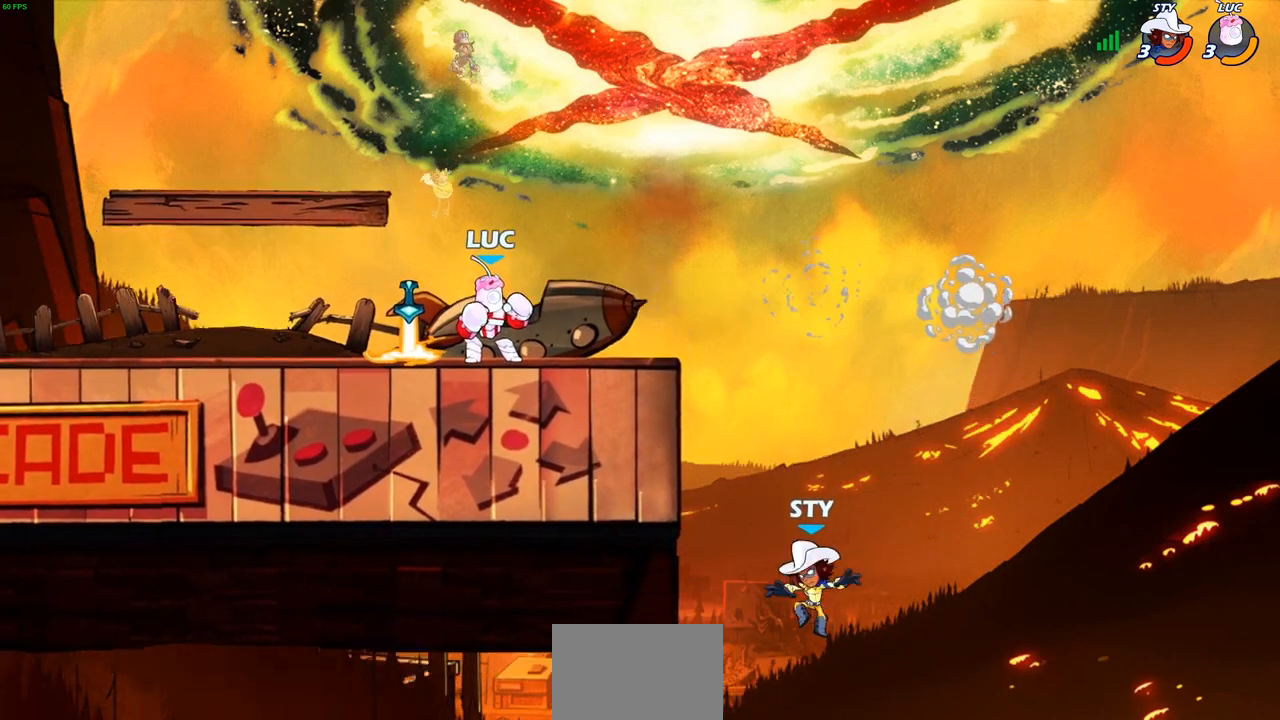
{"buttons": [], "left_stick": "right", "right_stick": "center", "events": [[283, "left_stick", "right"]]}
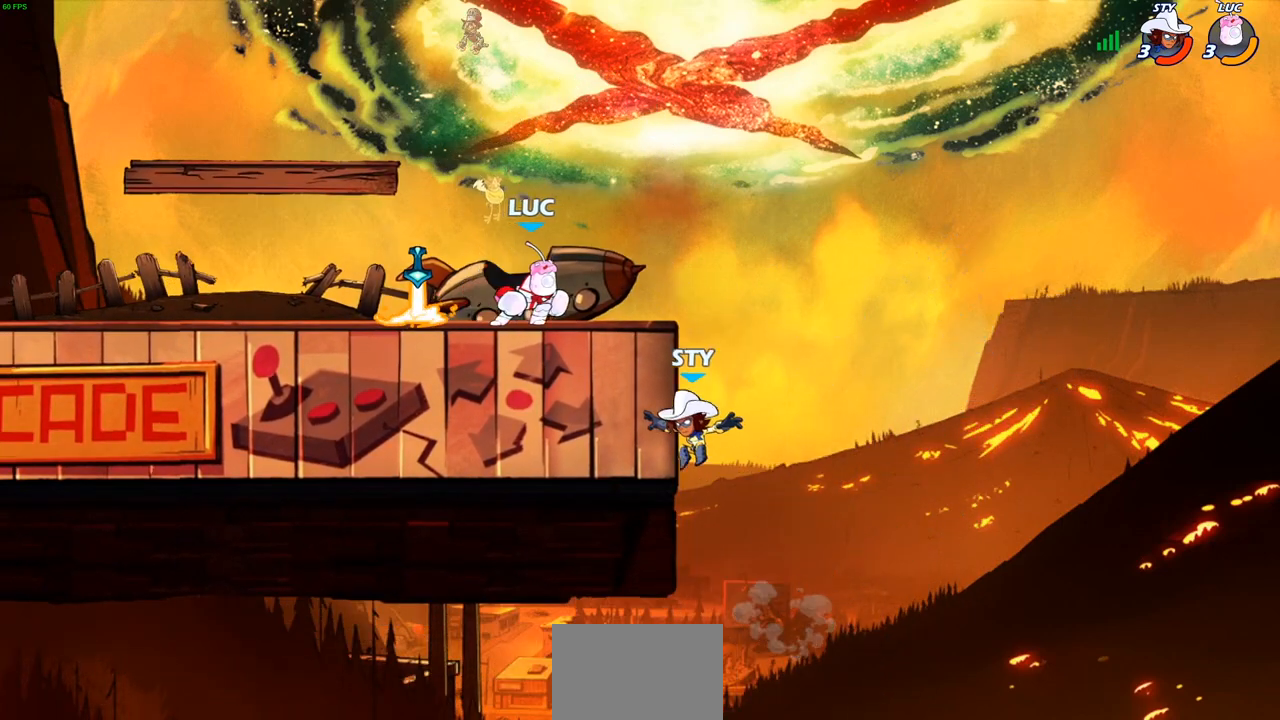
{"buttons": ["CIRCLE"], "left_stick": "left", "right_stick": "center"}
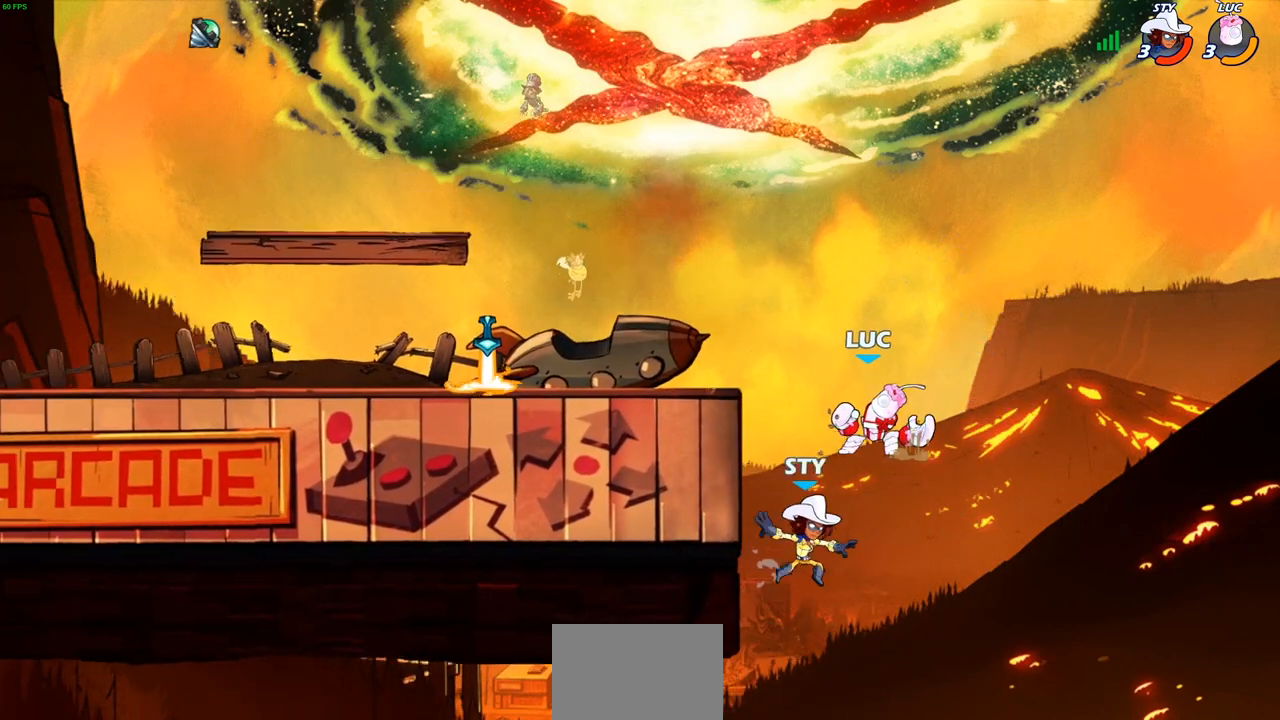
{"buttons": [], "left_stick": "center", "right_stick": "center", "events": [[350, "left_stick", "center"], [483, "CIRCLE", "up"]]}
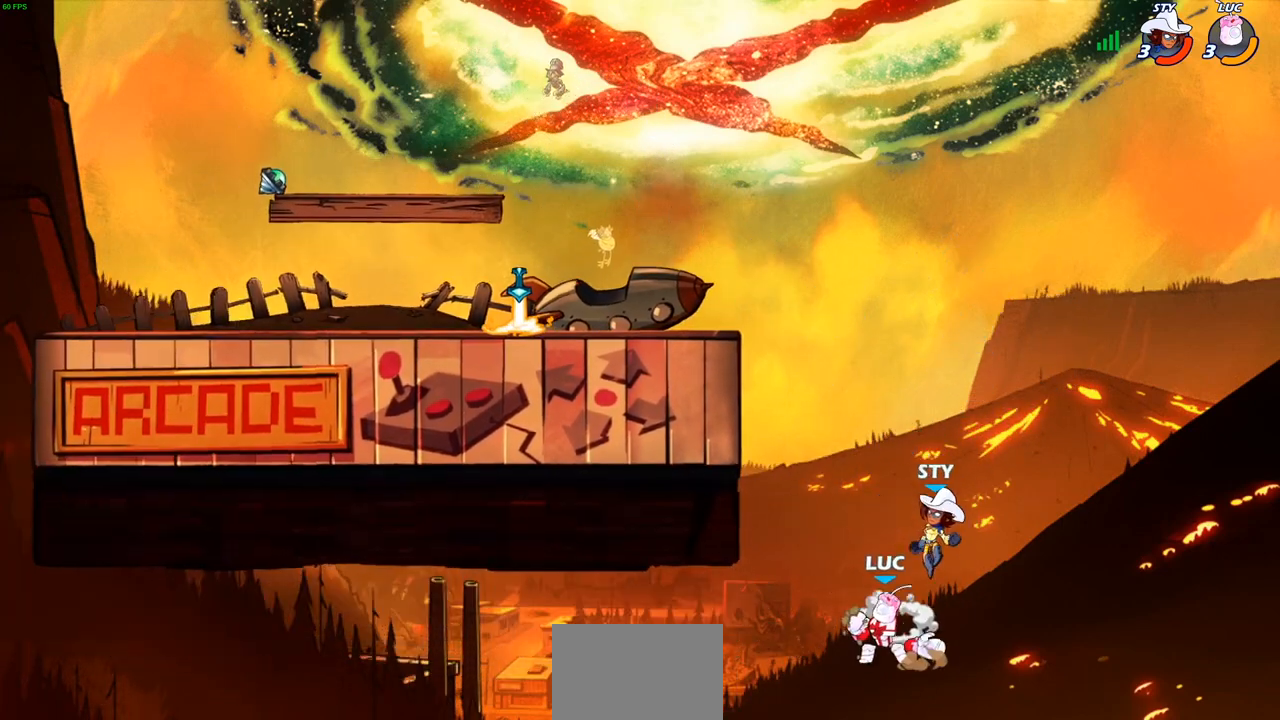
{"buttons": [], "left_stick": "up-right", "right_stick": "center", "events": [[17, "CIRCLE", "down"], [33, "CIRCLE", "up"], [367, "left_stick", "right"], [417, "left_stick", "up-right"]]}
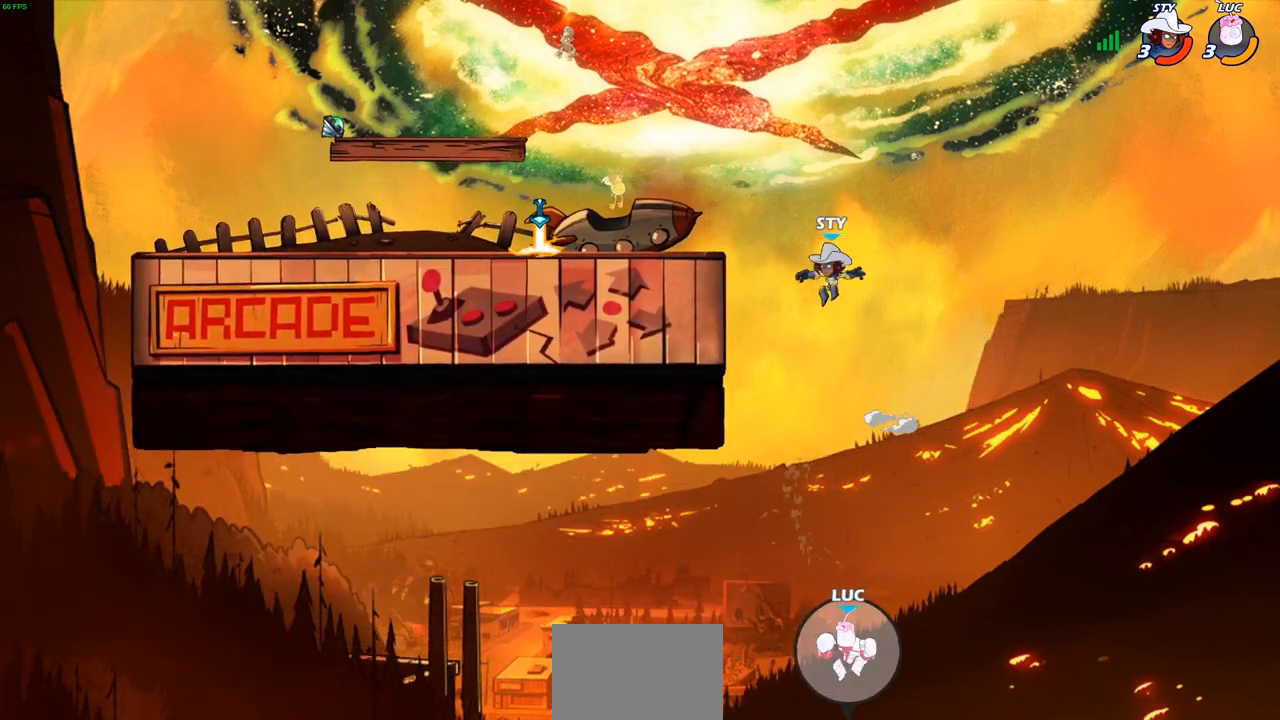
{"buttons": ["CROSS"], "left_stick": "left", "right_stick": "center", "events": [[67, "CROSS", "down"], [267, "left_stick", "center"], [283, "CROSS", "up"], [433, "left_stick", "left"], [500, "CROSS", "down"]]}
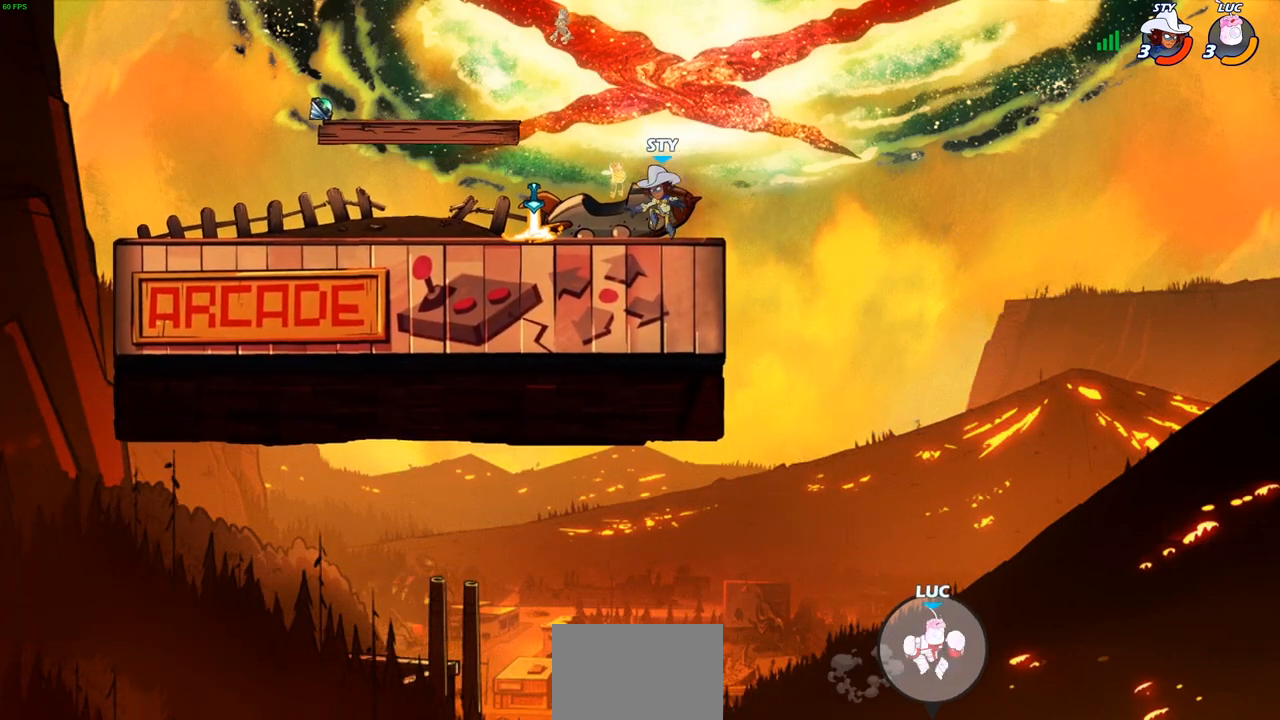
{"buttons": ["CIRCLE"], "left_stick": "up-left", "right_stick": "center", "events": [[400, "CROSS", "up"], [433, "left_stick", "up-left"], [467, "CIRCLE", "down"]]}
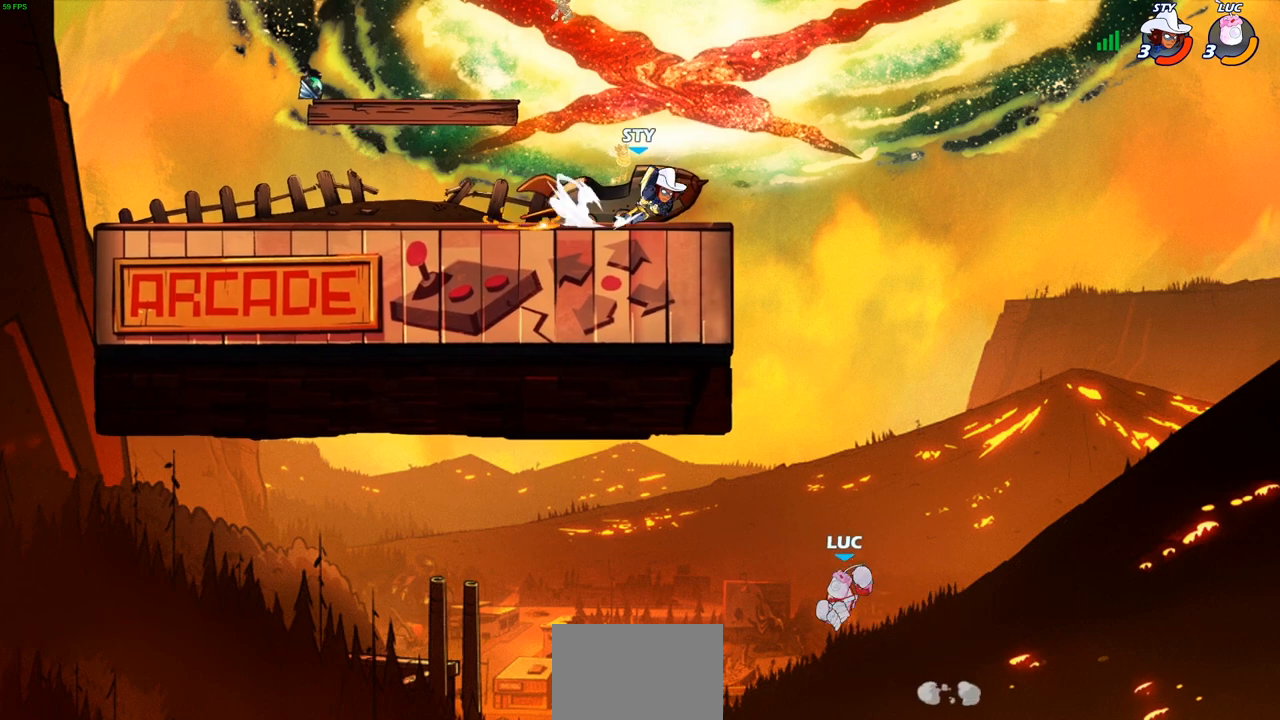
{"buttons": [], "left_stick": "left", "right_stick": "center", "events": [[100, "CIRCLE", "up"], [100, "left_stick", "center"], [233, "left_stick", "left"]]}
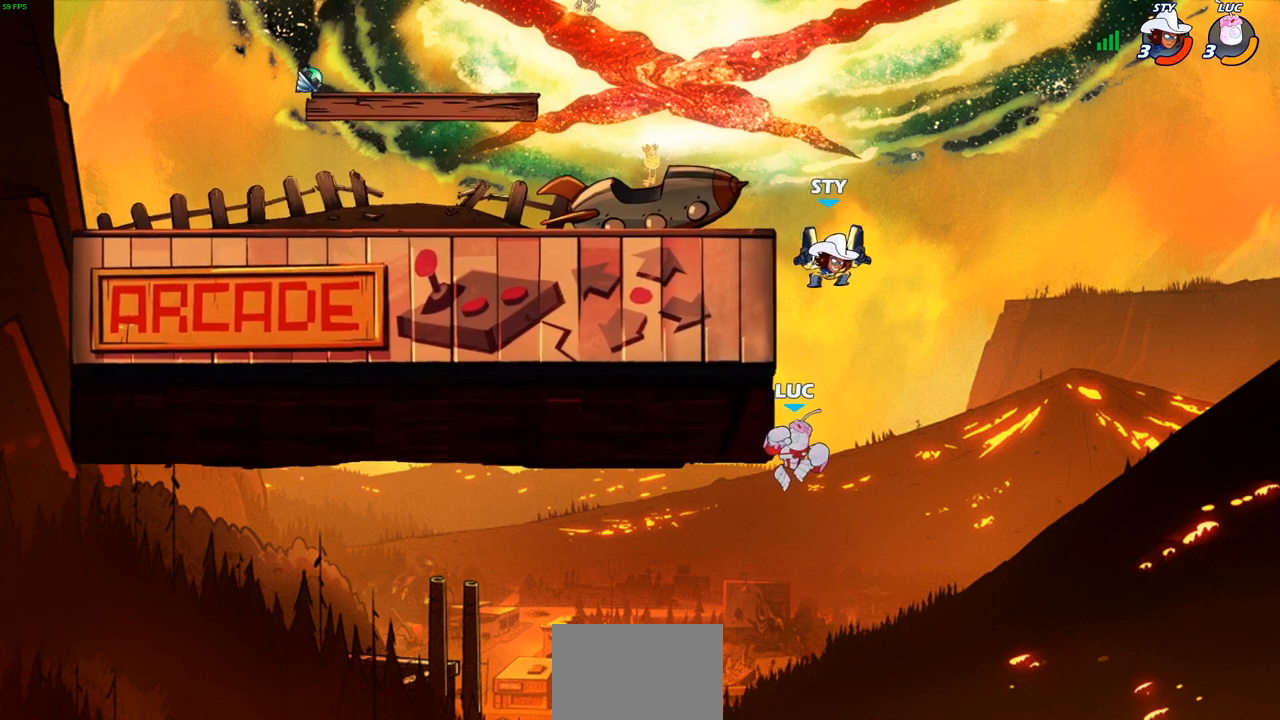
{"buttons": [], "left_stick": "down-left", "right_stick": "center", "events": [[200, "left_stick", "right"], [300, "left_stick", "down-left"]]}
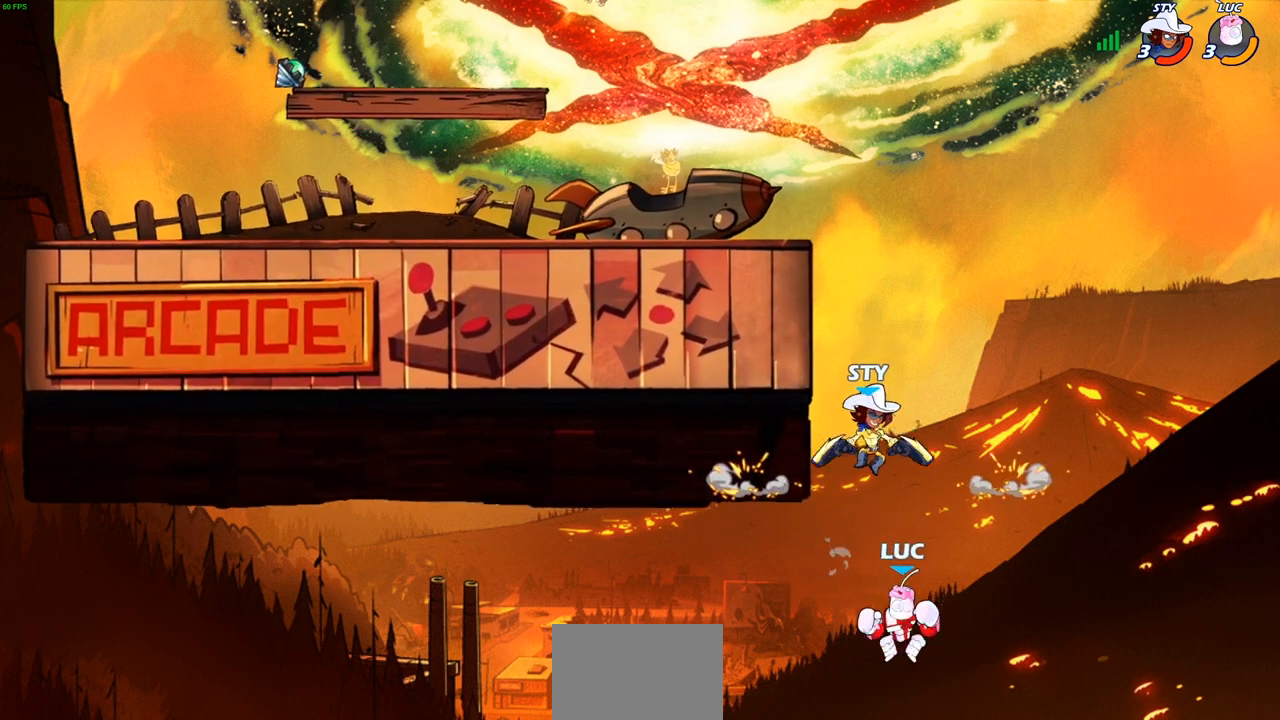
{"buttons": [], "left_stick": "center", "right_stick": "center", "events": [[100, "left_stick", "up-left"], [117, "CROSS", "down"], [183, "left_stick", "center"], [283, "CROSS", "up"], [350, "CROSS", "down"], [400, "SQUARE", "down"], [433, "CROSS", "up"], [483, "SQUARE", "up"]]}
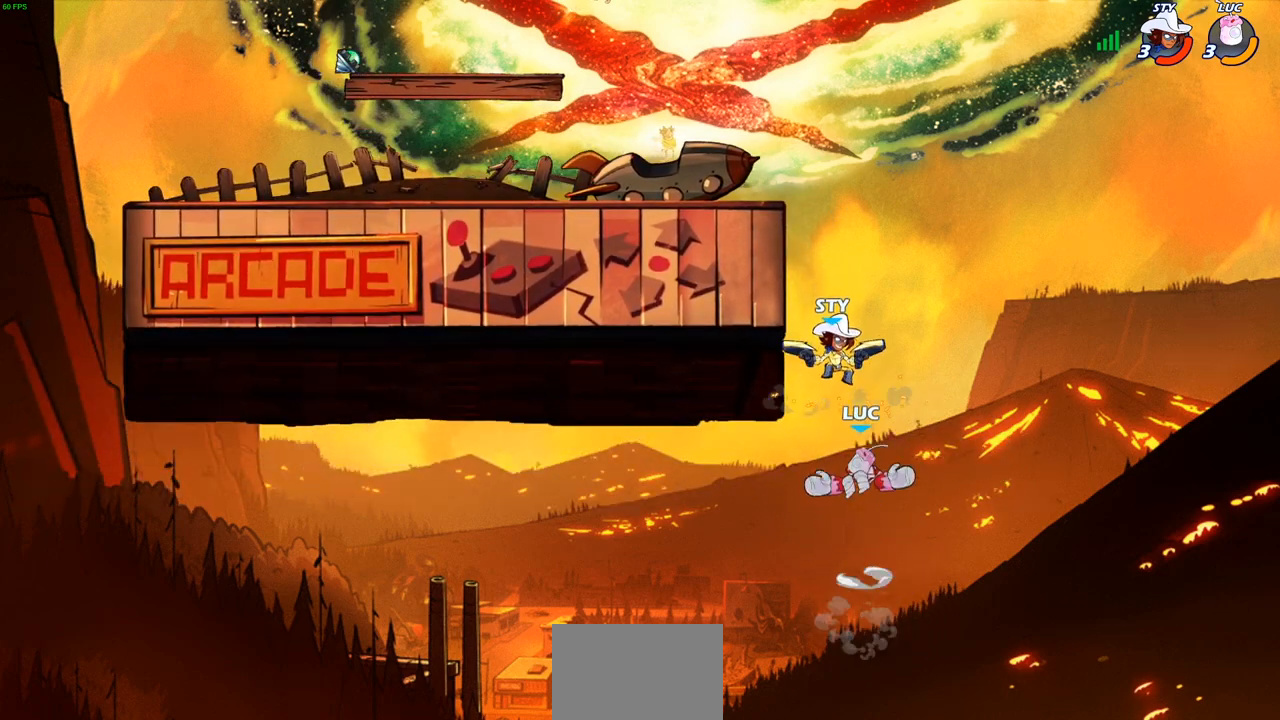
{"buttons": [], "left_stick": "up", "right_stick": "center", "events": [[267, "left_stick", "up"]]}
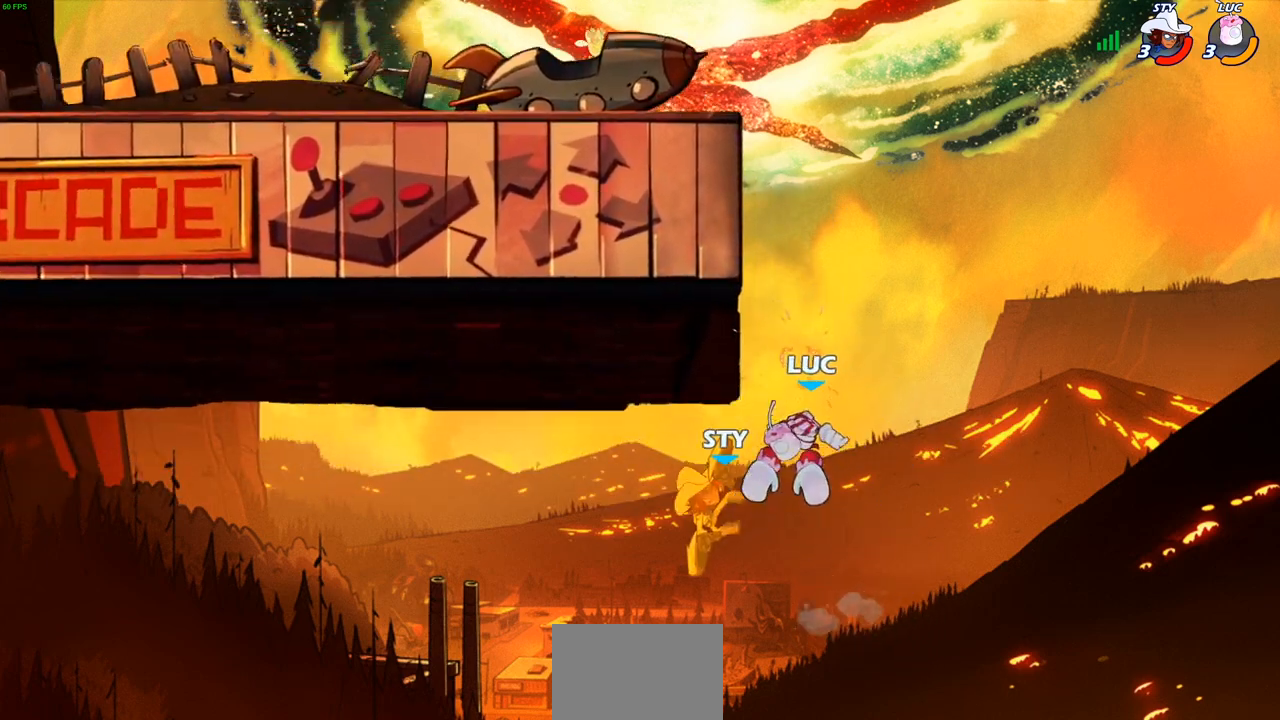
{"buttons": ["R2"], "left_stick": "up-left", "right_stick": "center", "events": [[100, "R2", "down"], [350, "left_stick", "up-left"]]}
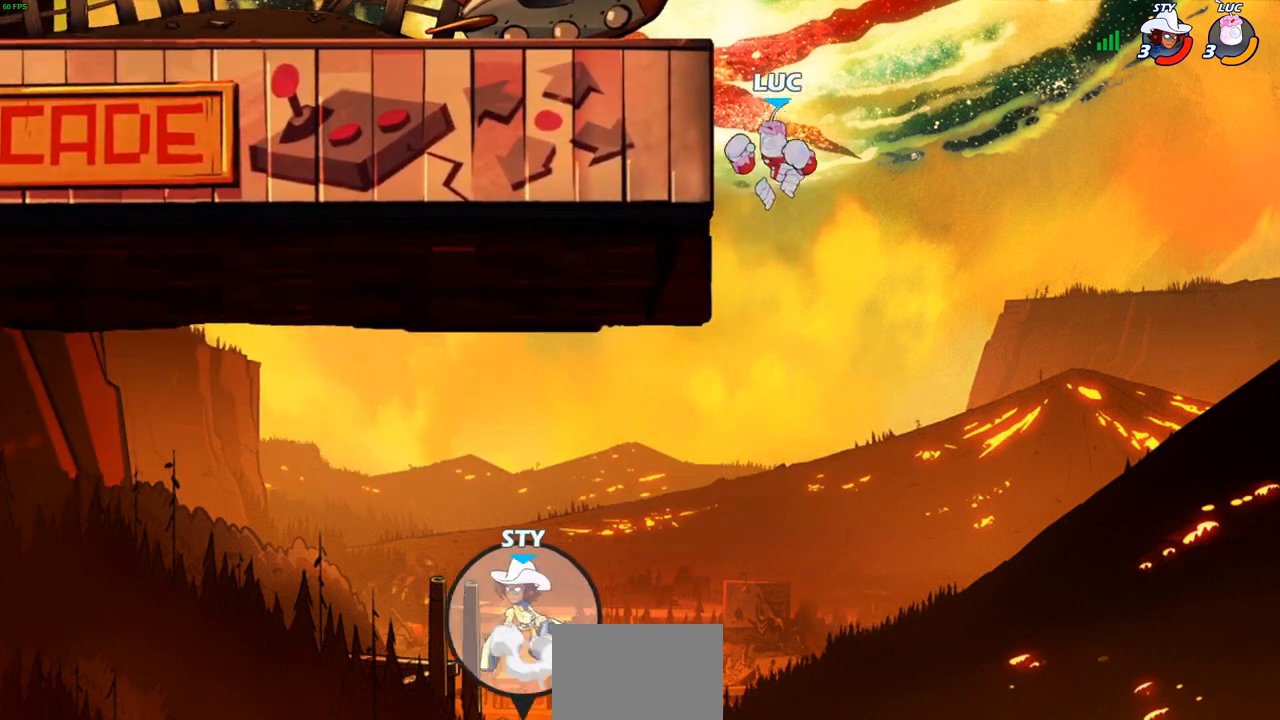
{"buttons": [], "left_stick": "left", "right_stick": "center", "events": [[200, "left_stick", "left"], [267, "R2", "up"], [350, "CROSS", "down"], [483, "CROSS", "up"]]}
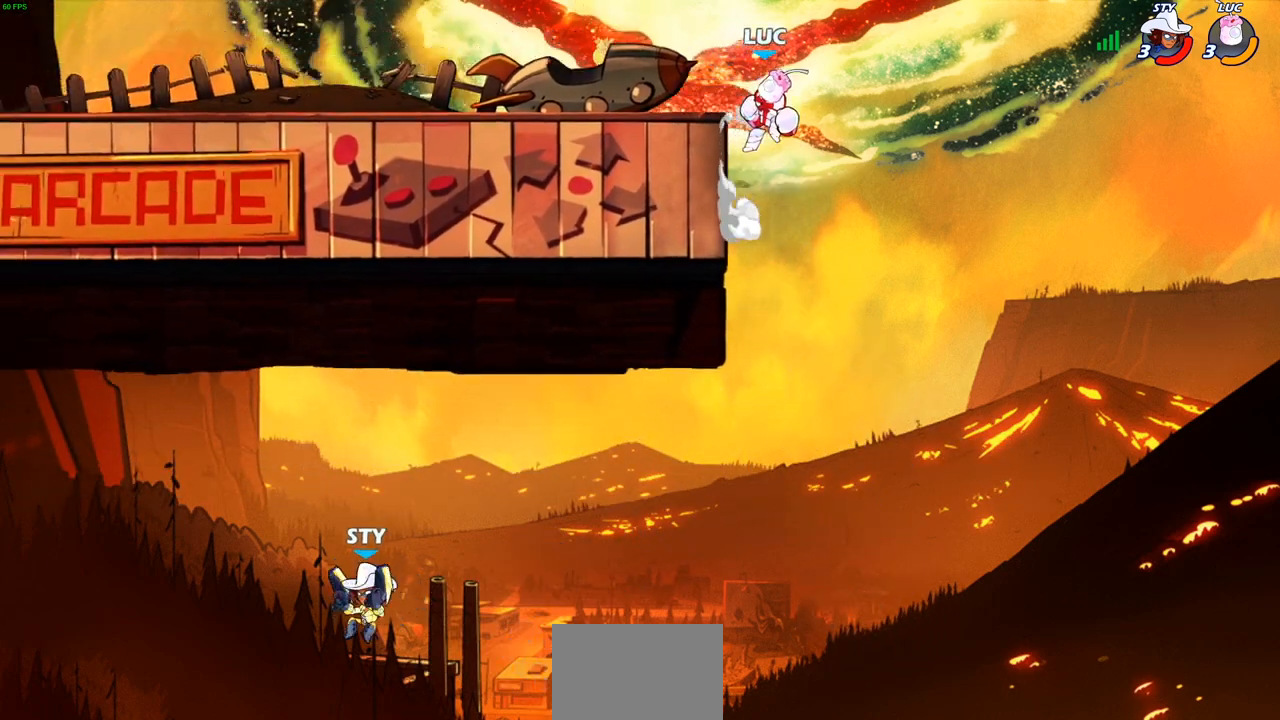
{"buttons": [], "left_stick": "down-left", "right_stick": "center", "events": [[67, "CROSS", "down"], [283, "left_stick", "down-left"], [317, "CROSS", "up"]]}
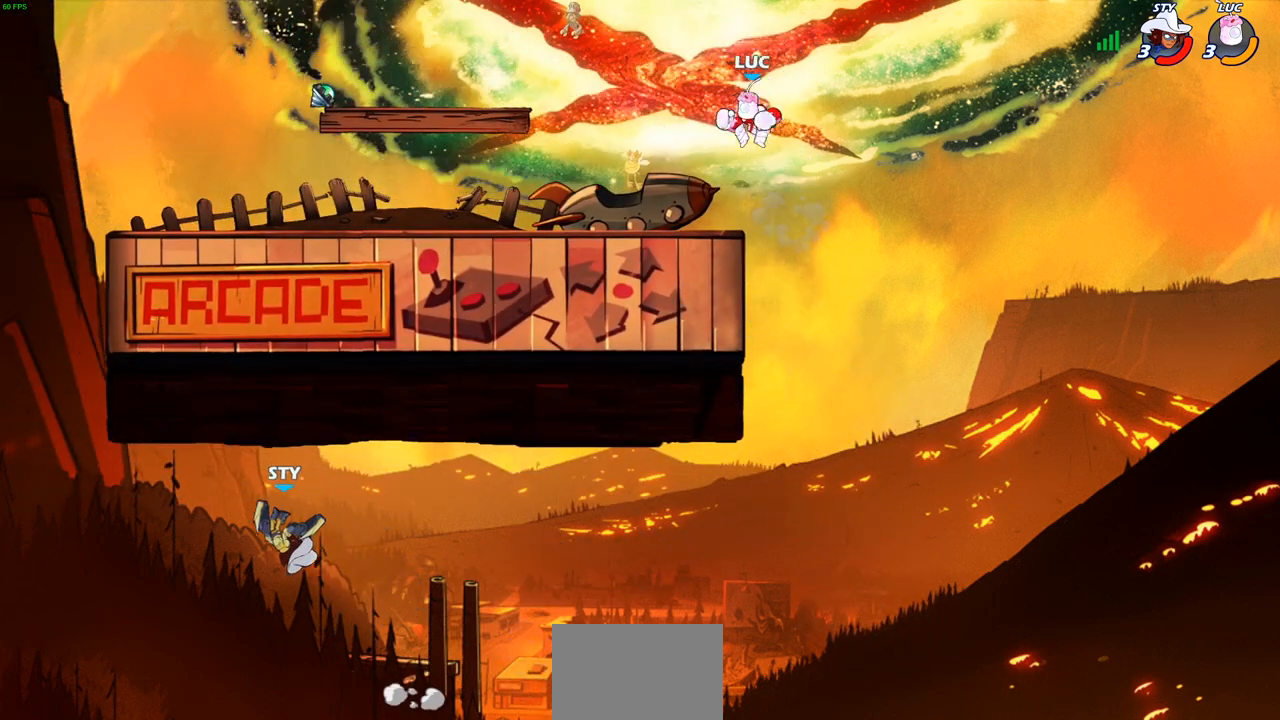
{"buttons": [], "left_stick": "down-left", "right_stick": "center", "events": [[117, "left_stick", "left"], [200, "R2", "down"], [217, "CROSS", "down"], [217, "R1", "down"], [300, "CROSS", "up"], [317, "left_stick", "down-left"], [333, "R1", "up"], [333, "R2", "up"]]}
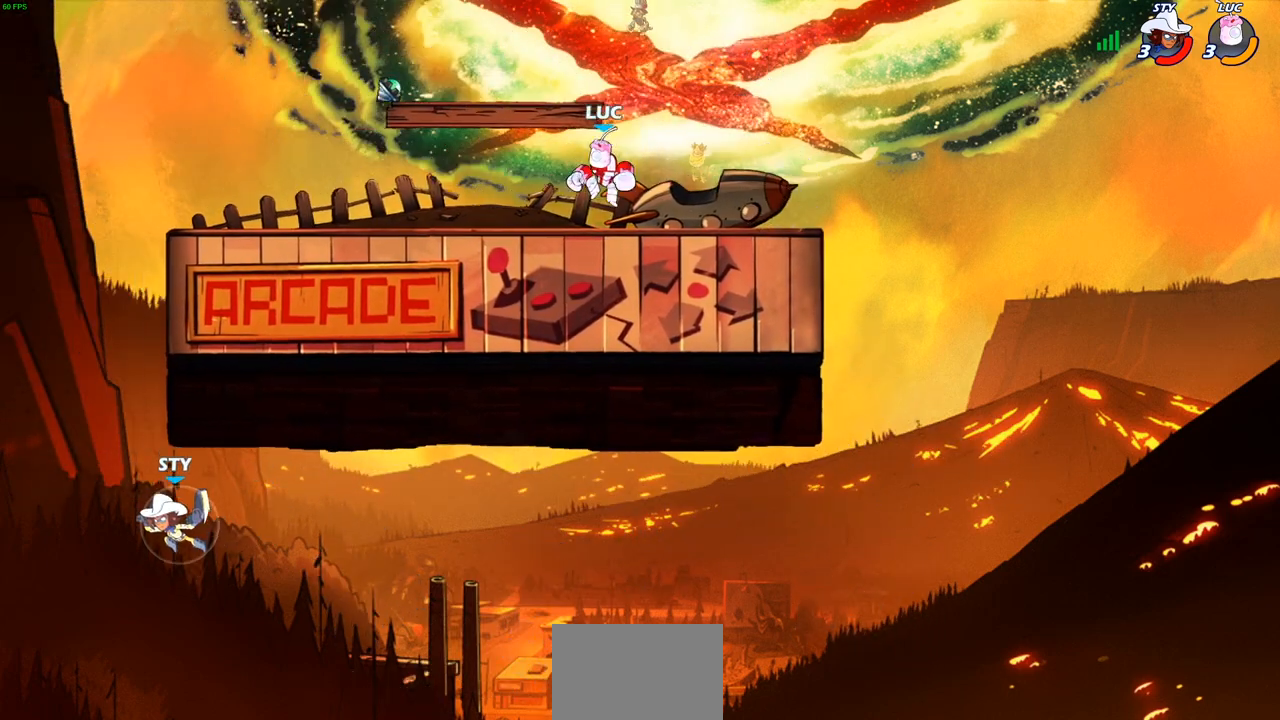
{"buttons": [], "left_stick": "down-left", "right_stick": "center"}
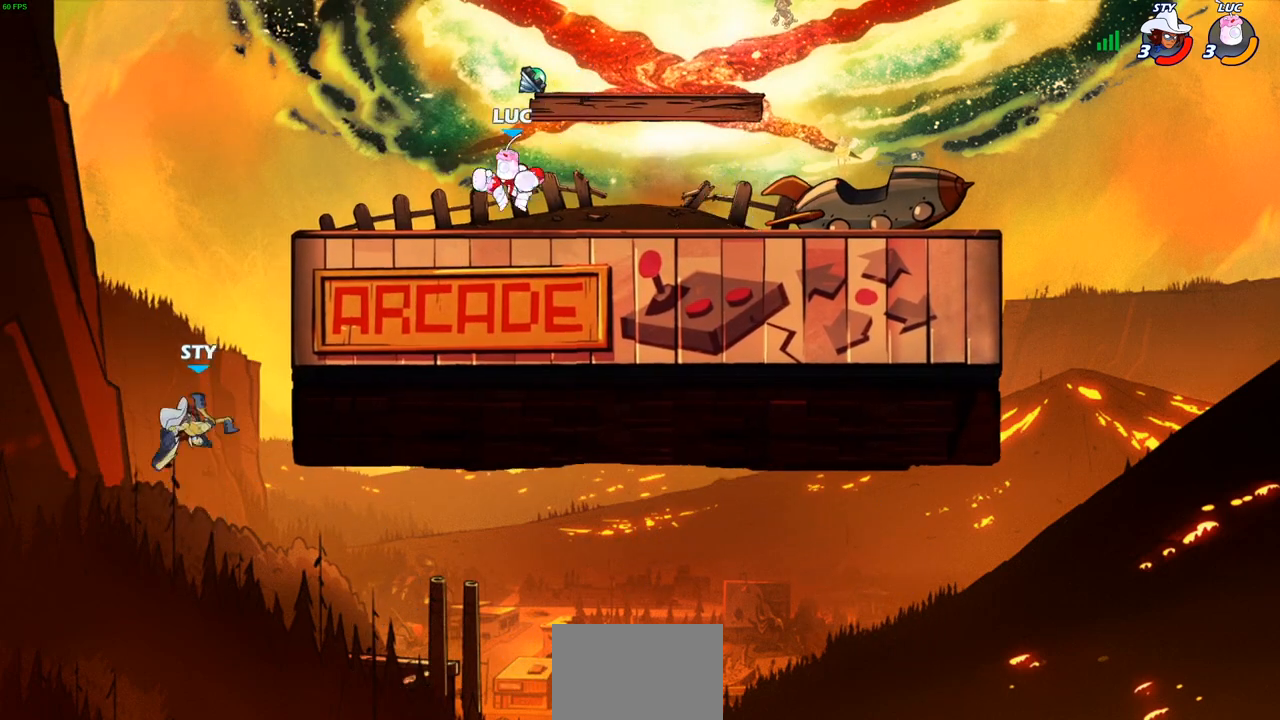
{"buttons": ["CROSS"], "left_stick": "right", "right_stick": "center", "events": [[83, "R1", "down"], [83, "R2", "down"], [100, "CROSS", "down"], [117, "left_stick", "left"], [200, "R1", "up"], [200, "R2", "up"], [233, "left_stick", "center"], [250, "CROSS", "up"], [367, "left_stick", "right"], [500, "CROSS", "down"]]}
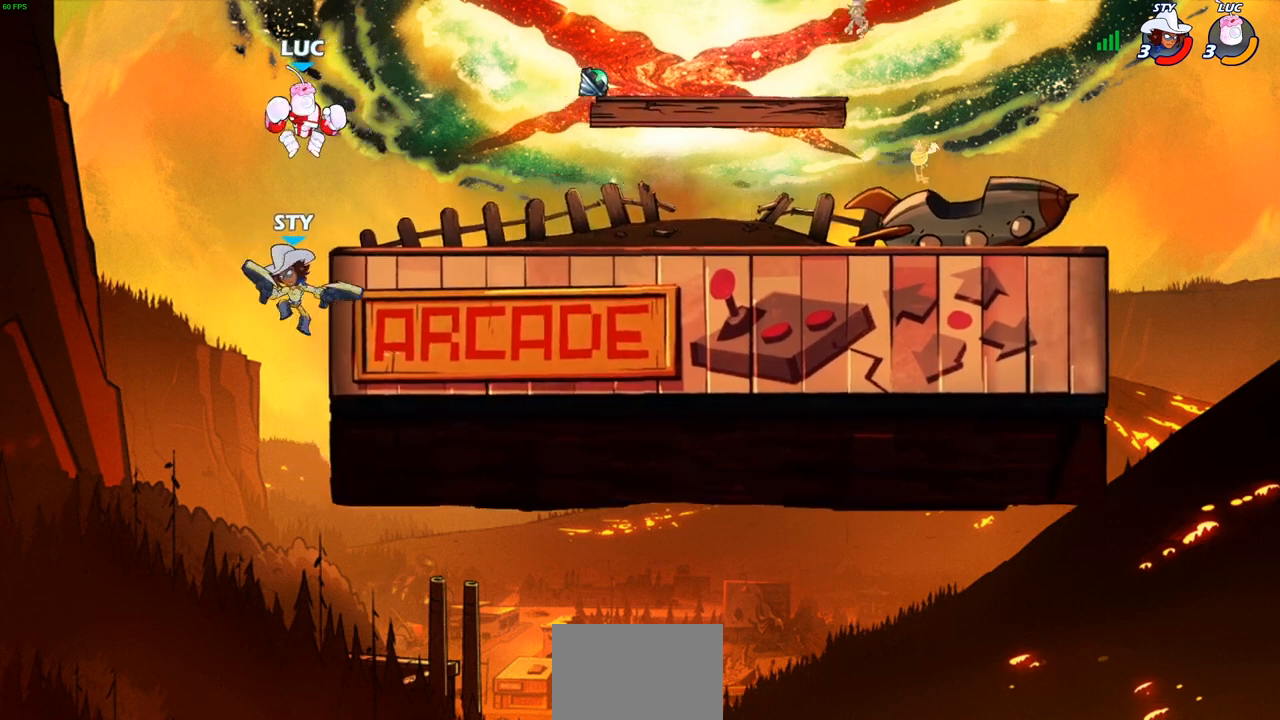
{"buttons": ["CIRCLE"], "left_stick": "down-left", "right_stick": "center", "events": [[100, "CROSS", "up"], [217, "left_stick", "down-left"], [467, "CIRCLE", "down"]]}
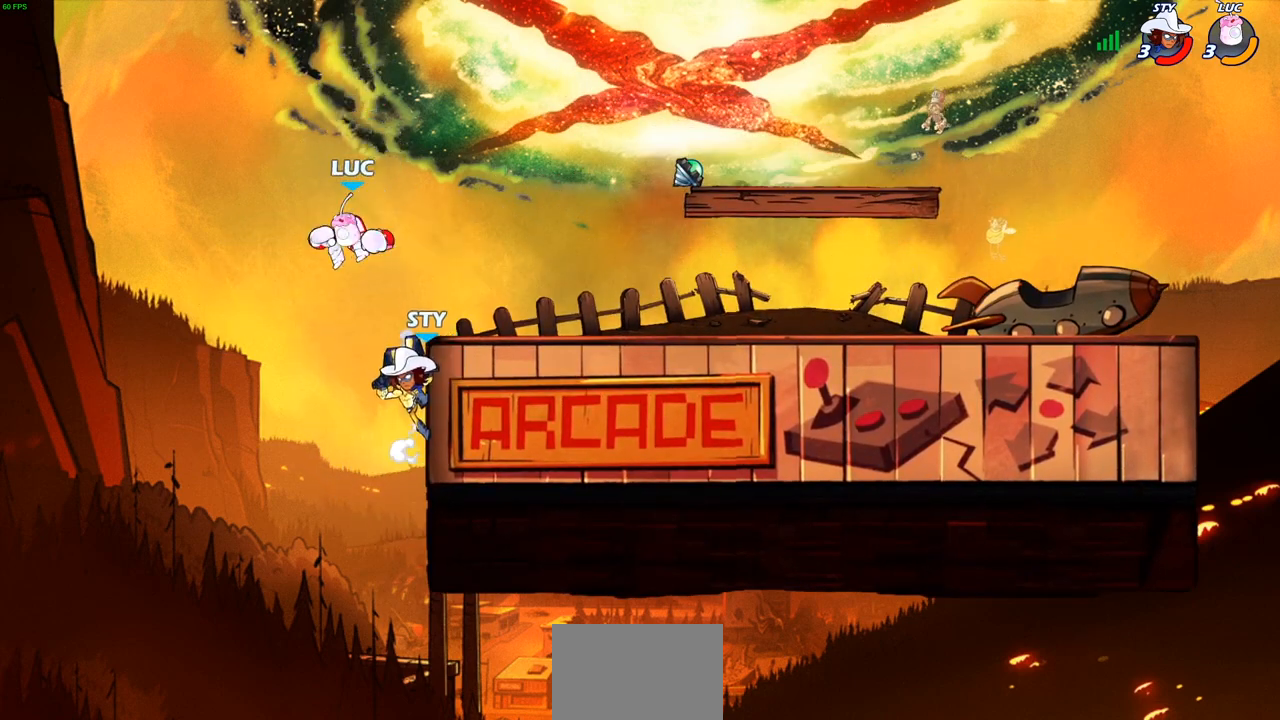
{"buttons": ["CIRCLE"], "left_stick": "down-right", "right_stick": "center", "events": [[50, "L3", "down"], [183, "L3", "up"], [450, "left_stick", "down-right"]]}
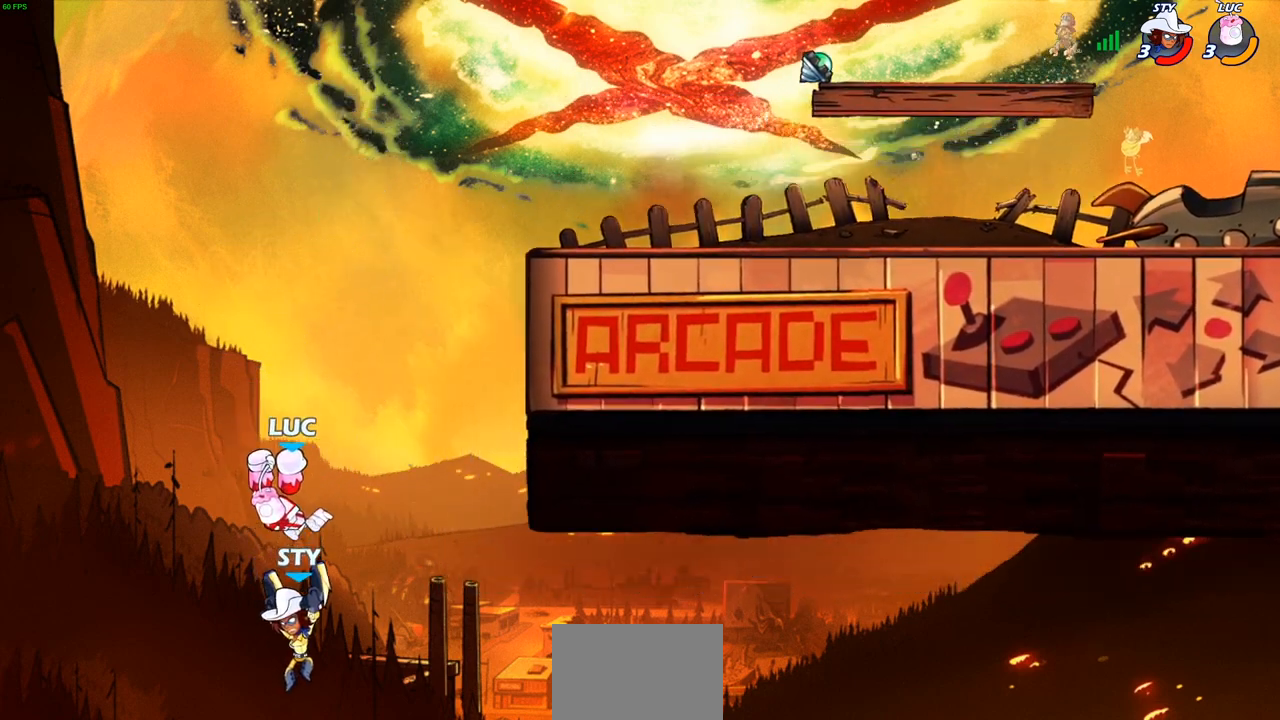
{"buttons": ["CROSS"], "left_stick": "right", "right_stick": "center", "events": [[150, "left_stick", "down-left"], [267, "CIRCLE", "up"], [333, "left_stick", "center"], [450, "CROSS", "down"], [500, "left_stick", "right"]]}
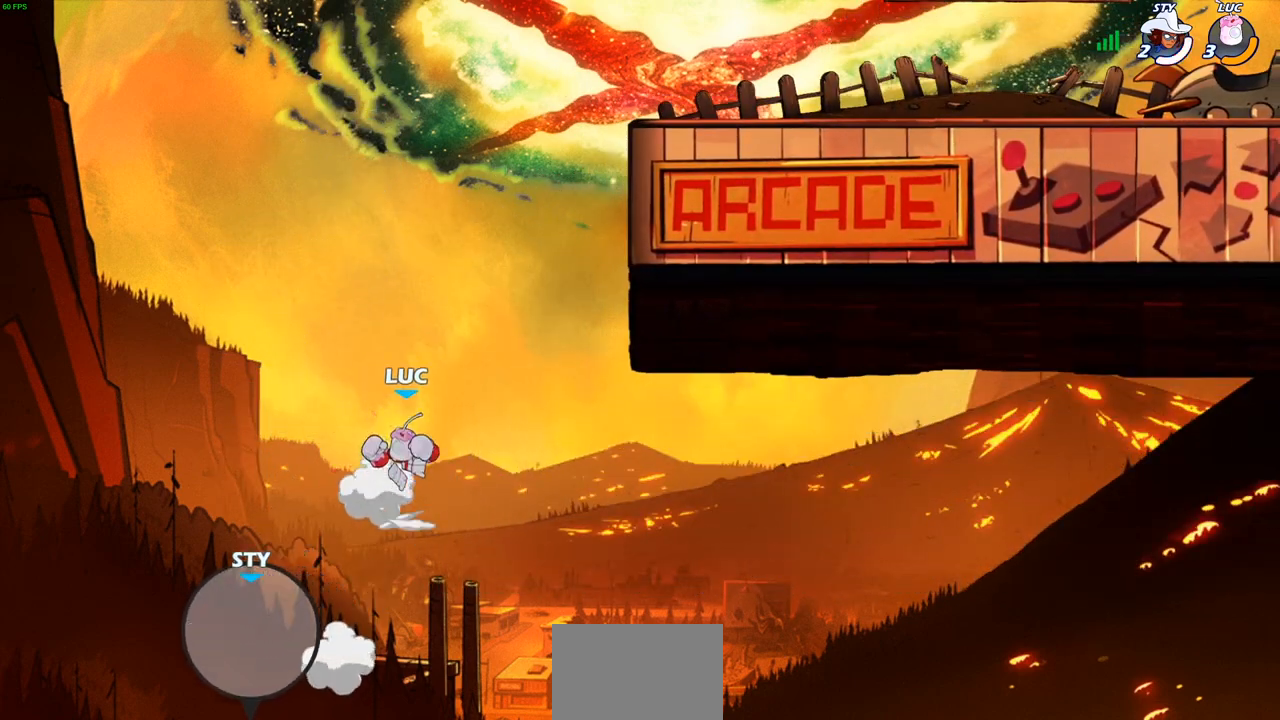
{"buttons": ["R1", "R2"], "left_stick": "up-right", "right_stick": "center", "events": [[100, "CROSS", "up"], [117, "left_stick", "up-right"], [400, "R1", "down"], [400, "R2", "down"]]}
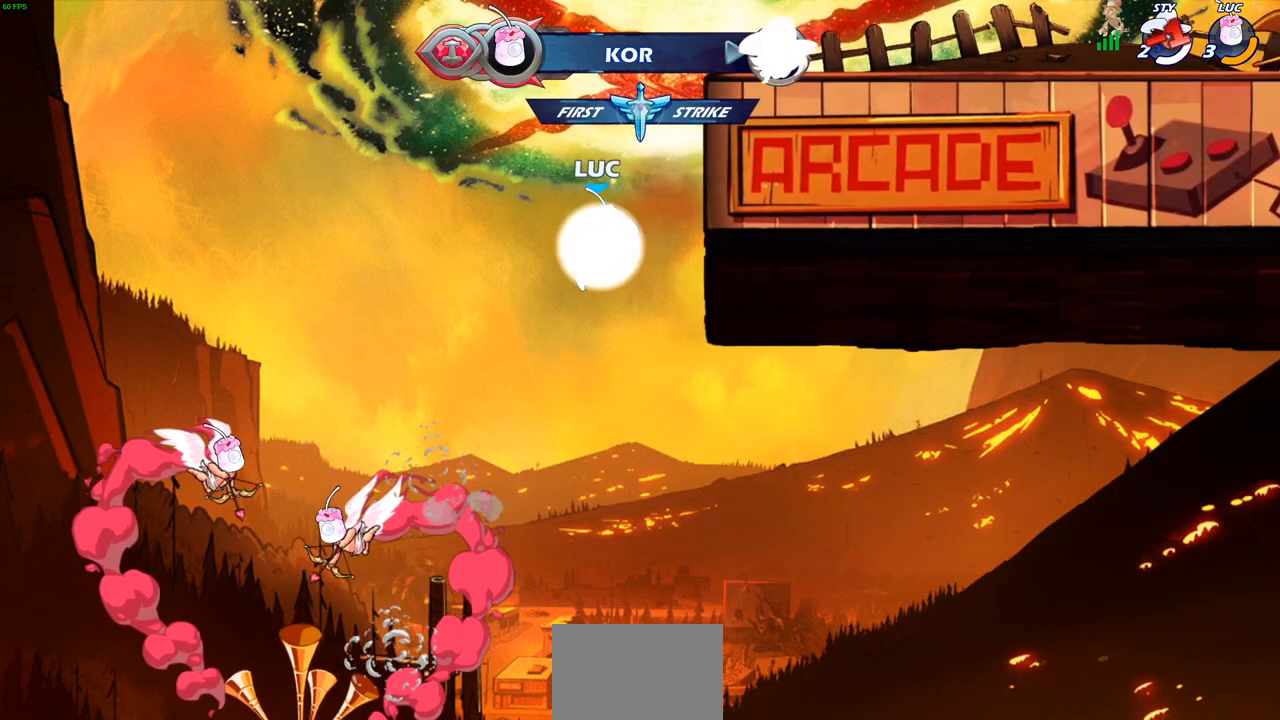
{"buttons": [], "left_stick": "up-right", "right_stick": "center", "events": [[233, "left_stick", "up-left"], [250, "R1", "up"], [267, "R2", "up"], [350, "left_stick", "up-right"], [367, "CROSS", "down"], [500, "CROSS", "up"]]}
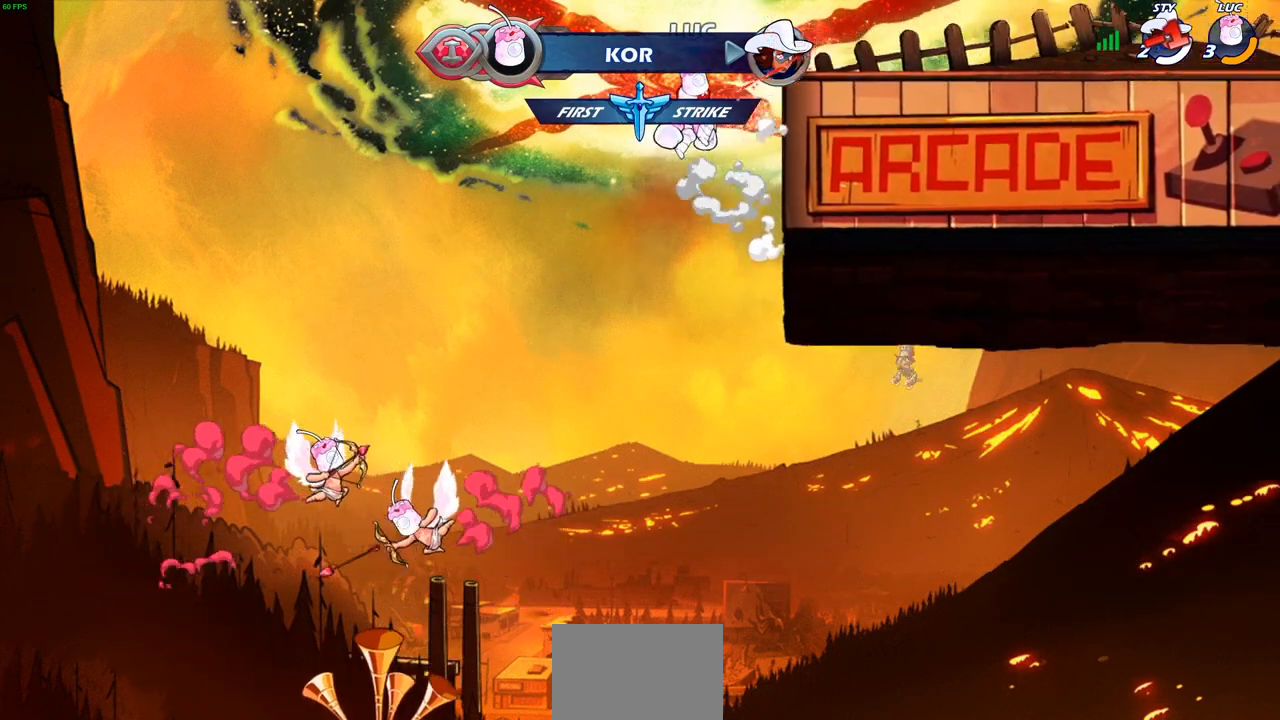
{"buttons": [], "left_stick": "down-right", "right_stick": "center", "events": [[100, "CROSS", "down"], [283, "CROSS", "up"], [367, "left_stick", "down-right"]]}
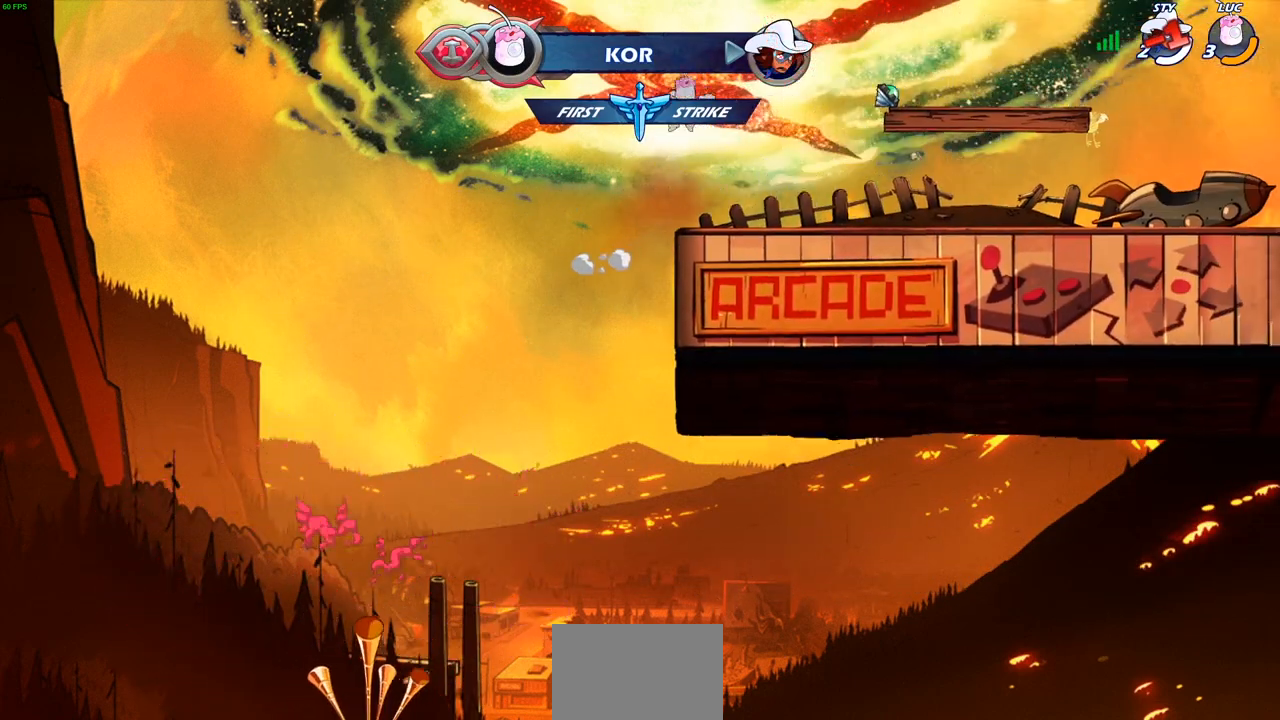
{"buttons": [], "left_stick": "center", "right_stick": "center", "events": [[217, "left_stick", "center"]]}
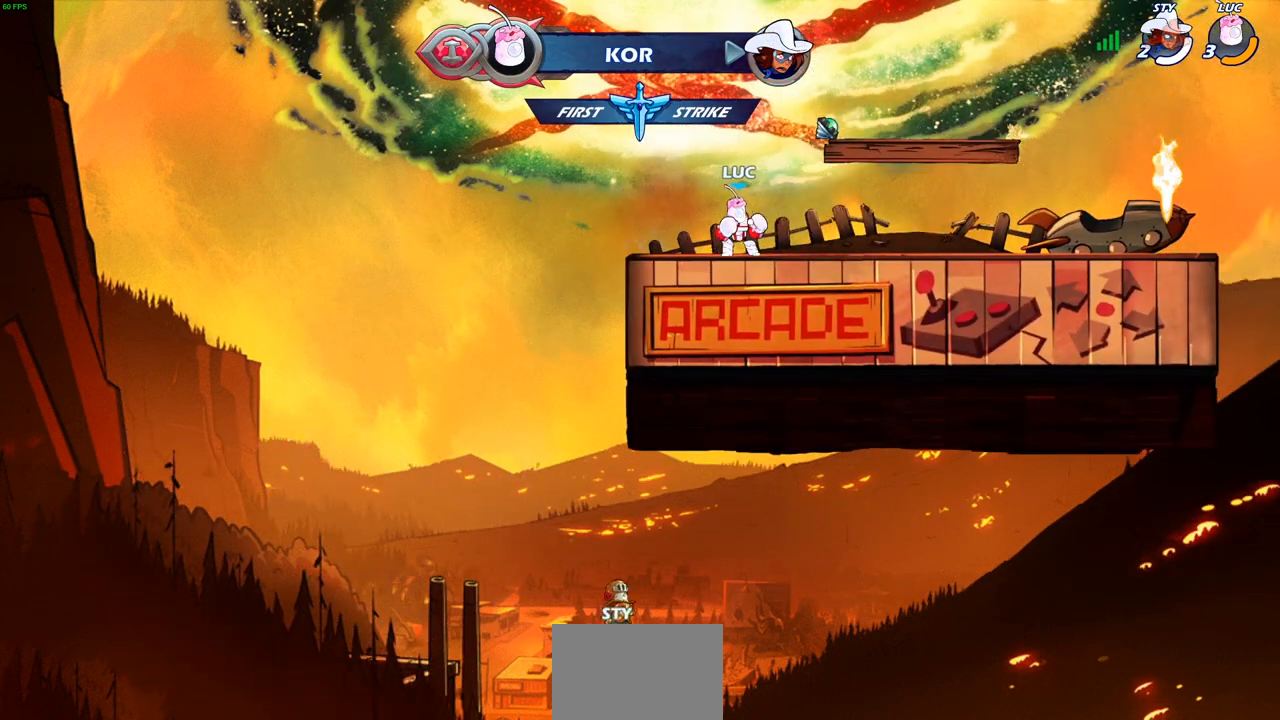
{"buttons": [], "left_stick": "center", "right_stick": "up-left", "events": [[33, "right_stick", "up-left"]]}
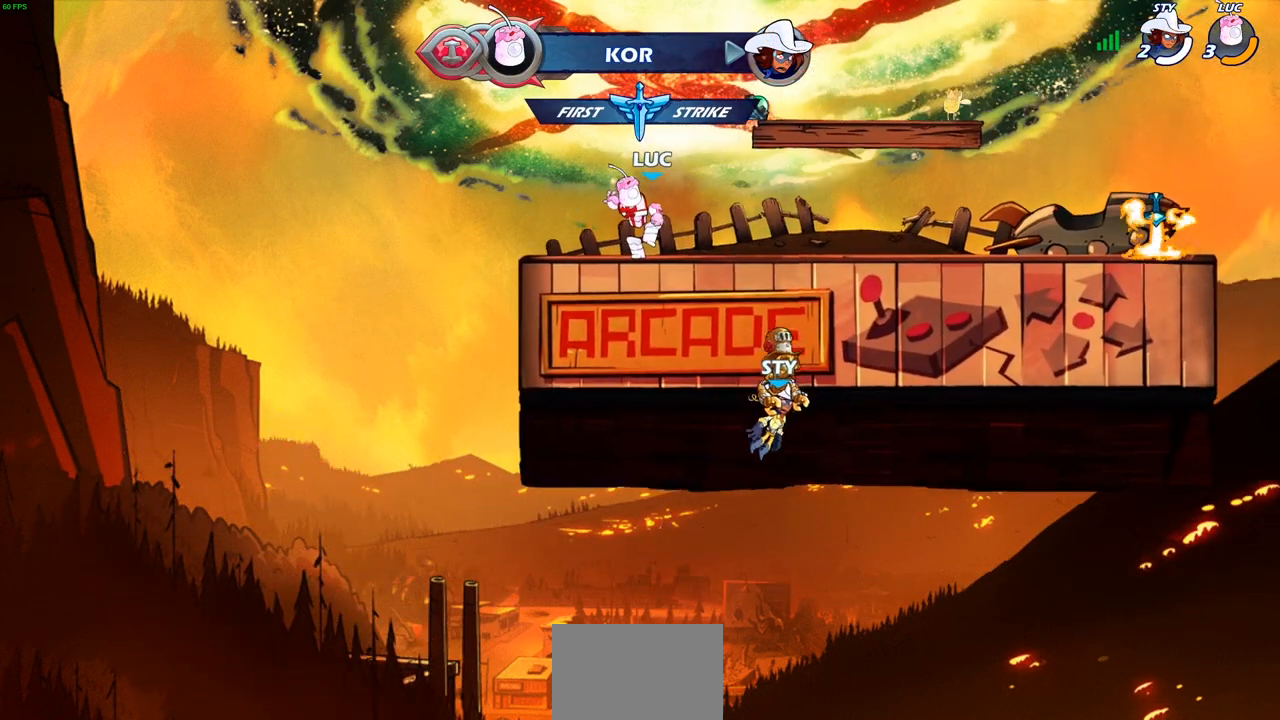
{"buttons": [], "left_stick": "center", "right_stick": "center", "events": [[267, "right_stick", "center"]]}
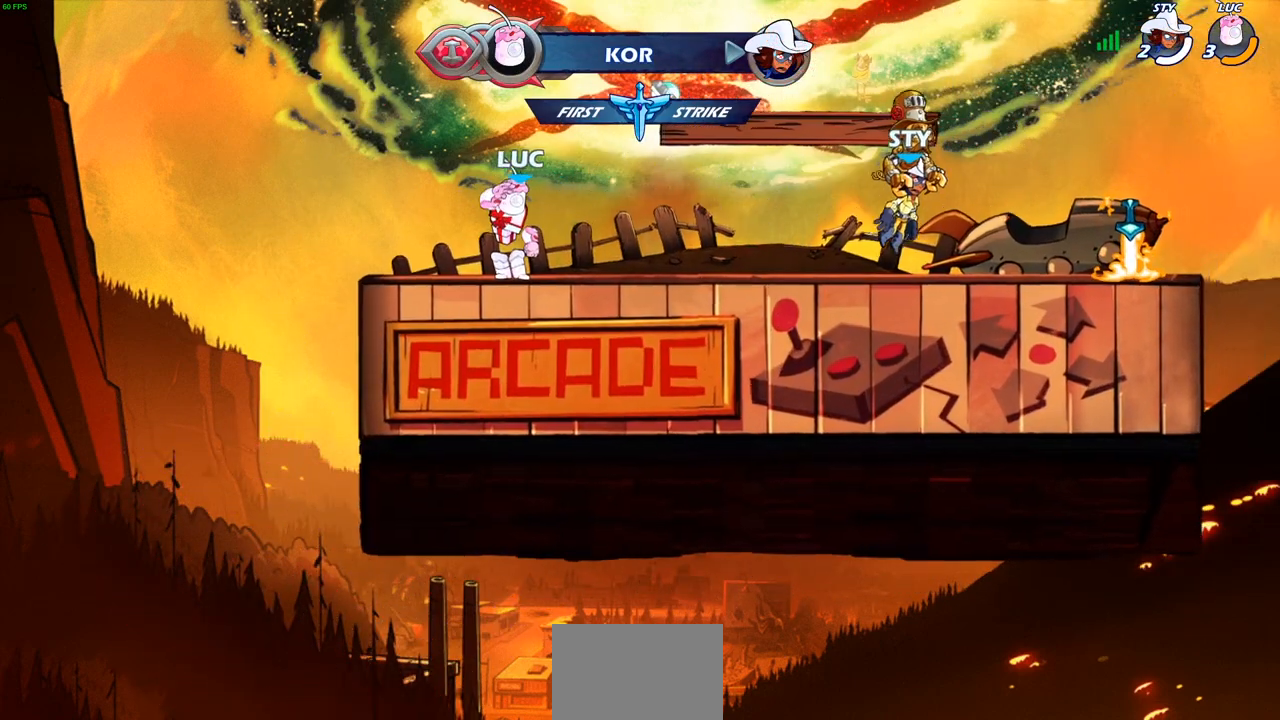
{"buttons": [], "left_stick": "center", "right_stick": "center", "events": []}